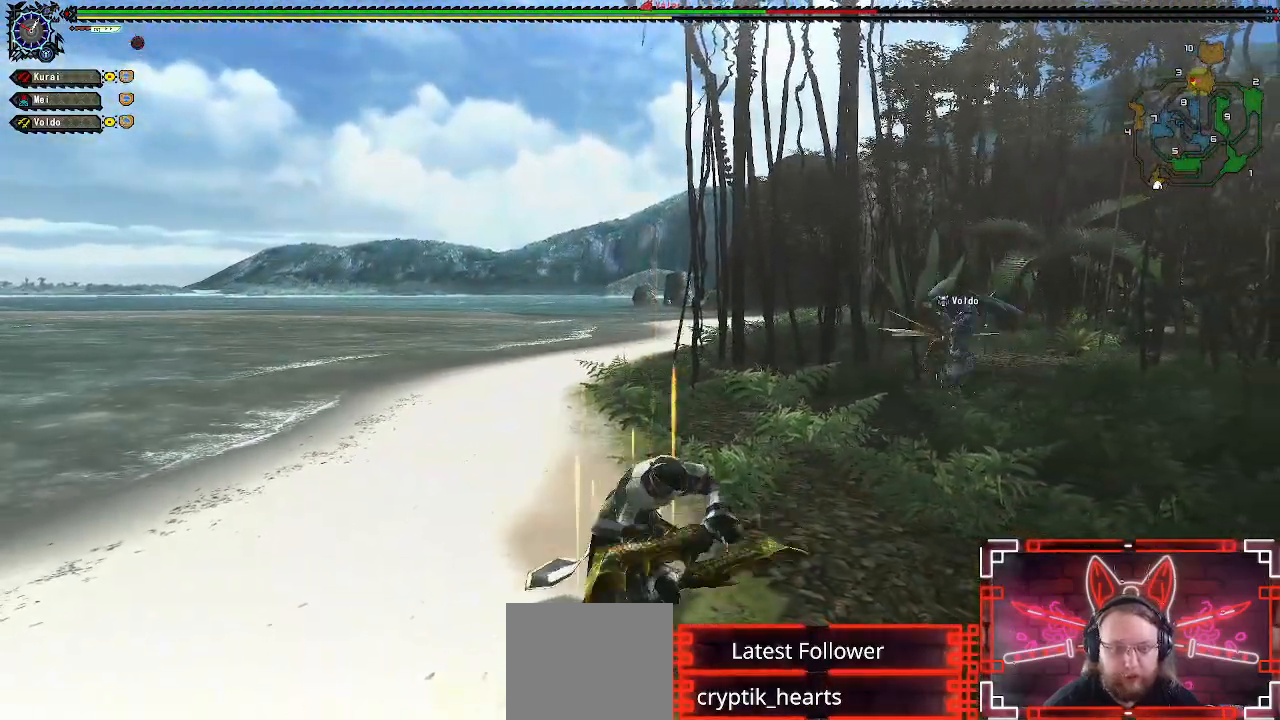
Gameplay with a controller (Xbox layout); each line is a JSON object with the inputs held at the frame after it (dt_ms = milliseconds from this image to that frame). "events" lists button and stick changes between this image and that frame as [ms after this image, input, new state], when the widget could be followed in between.
{"dt_ms": 1000, "buttons": ["R1"], "left_stick": "down-right", "right_stick": "center"}
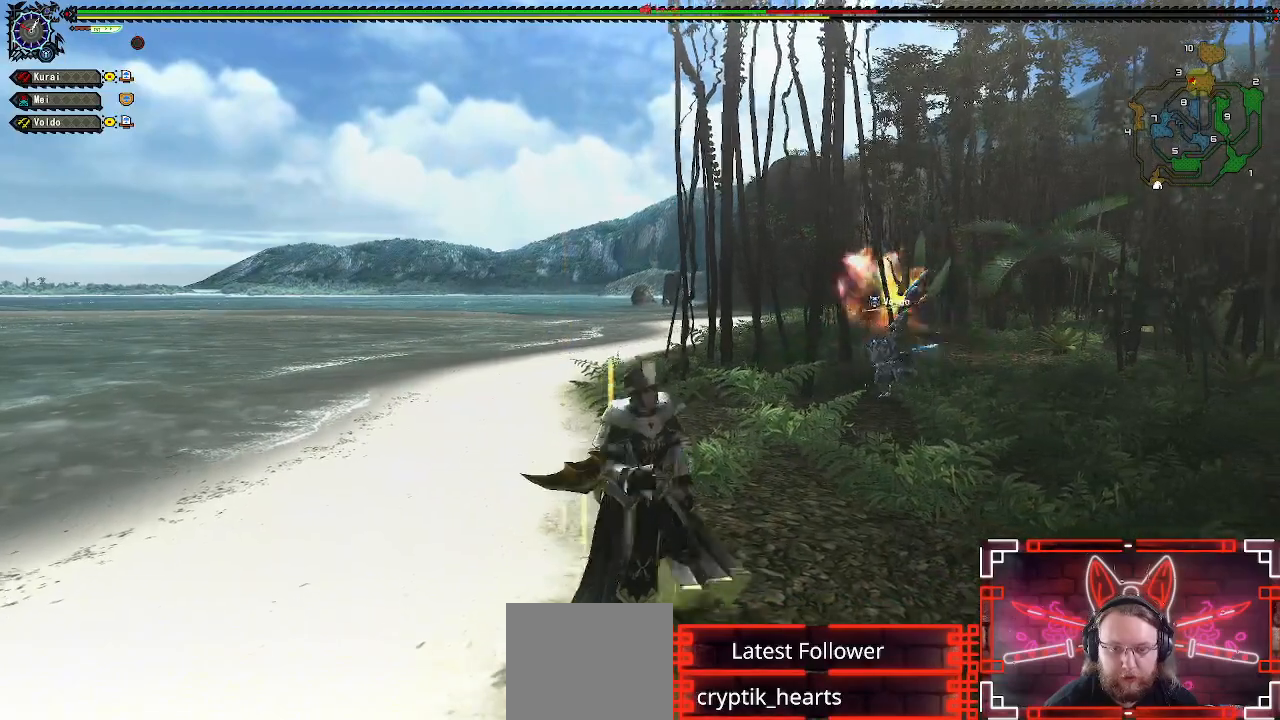
{"dt_ms": 500, "buttons": ["L1"], "left_stick": "down", "right_stick": "center", "events": [[333, "R1", "up"], [383, "left_stick", "down"], [483, "L1", "down"]]}
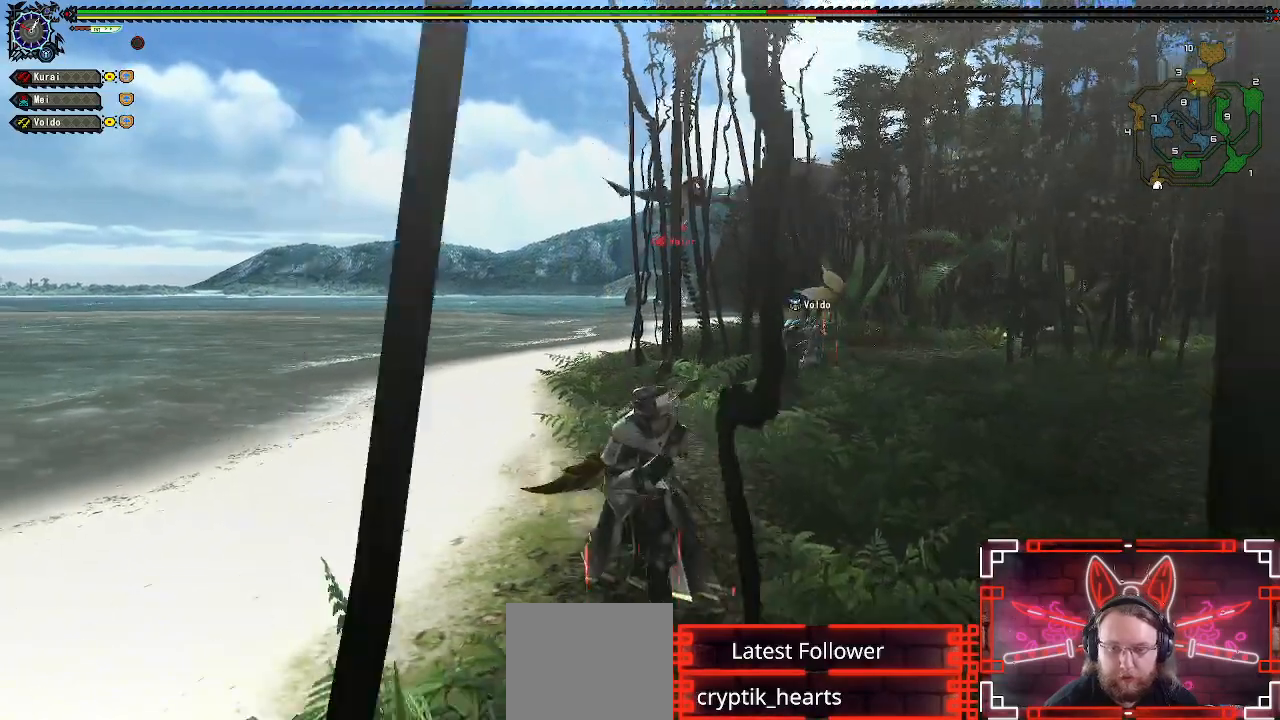
{"dt_ms": 500, "buttons": ["L1"], "left_stick": "left", "right_stick": "center", "events": [[33, "left_stick", "down-left"], [133, "left_stick", "left"], [350, "X", "down"], [450, "X", "up"]]}
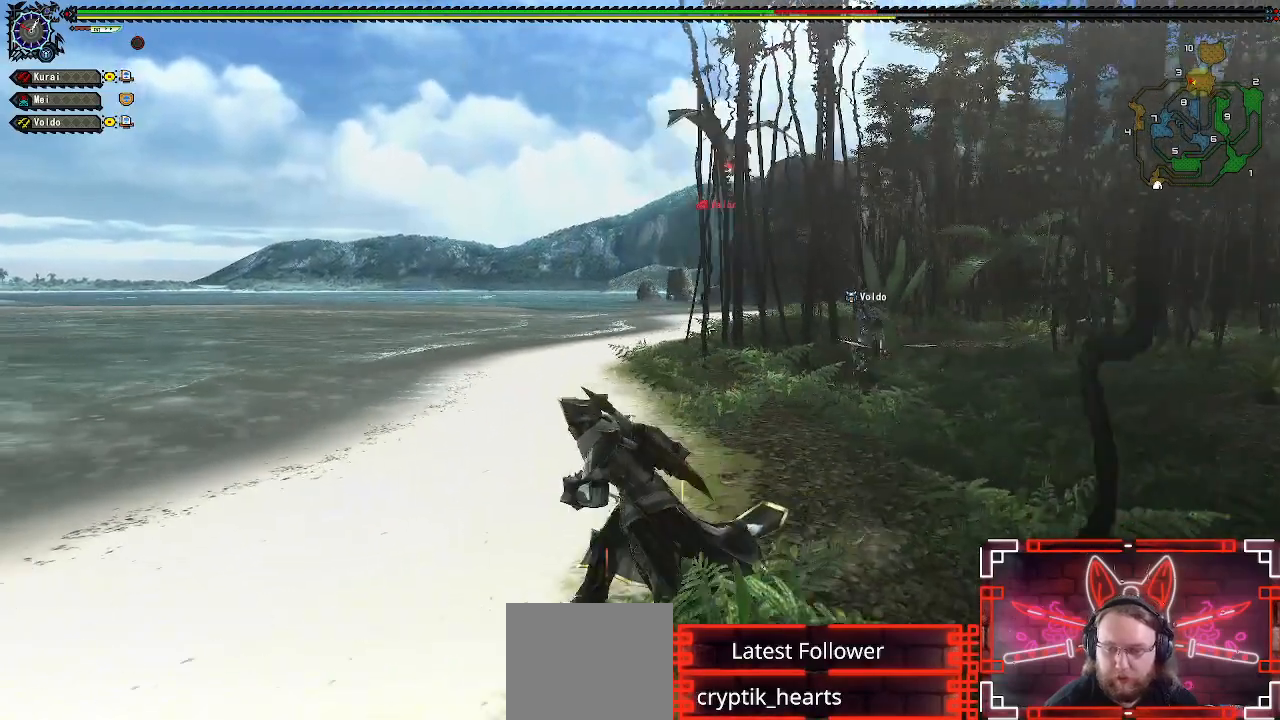
{"dt_ms": 500, "buttons": ["X", "L1"], "left_stick": "left", "right_stick": "center", "events": [[50, "X", "down"], [133, "X", "up"], [267, "X", "down"], [367, "X", "up"], [500, "X", "down"]]}
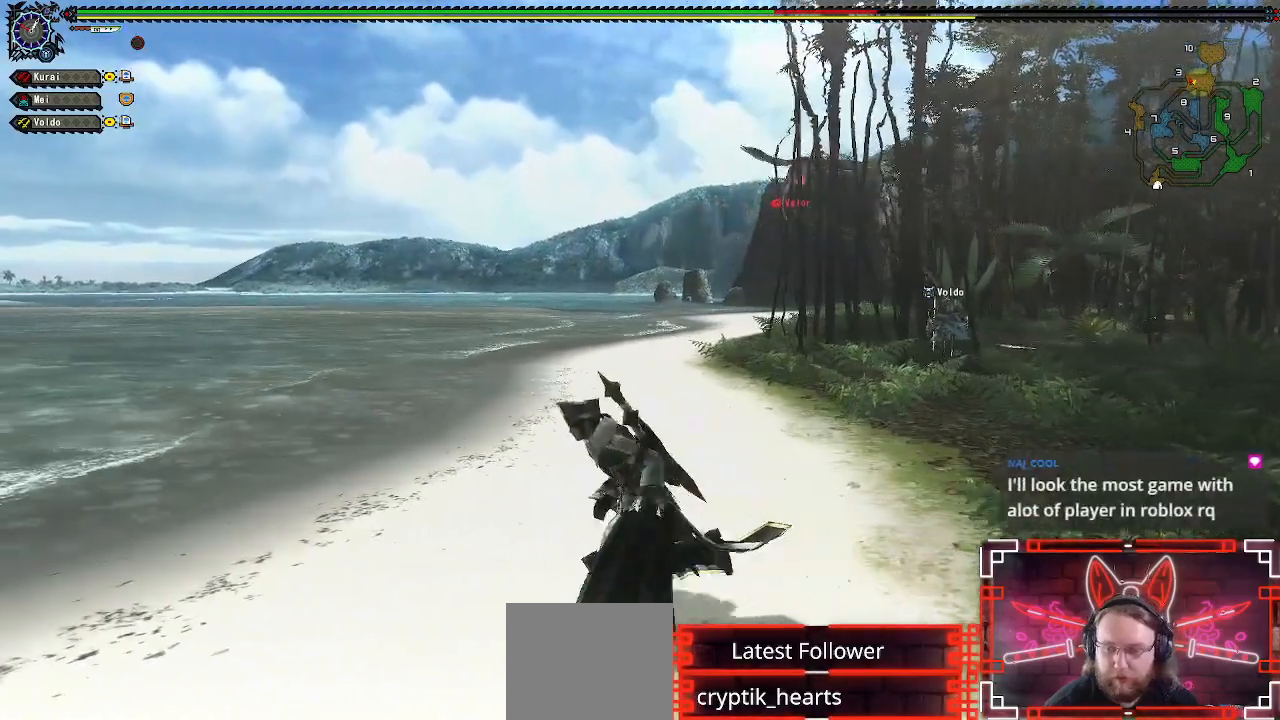
{"dt_ms": 500, "buttons": [], "left_stick": "up", "right_stick": "center", "events": [[100, "X", "up"], [183, "L1", "up"], [183, "left_stick", "up"], [250, "X", "down"], [400, "X", "up"]]}
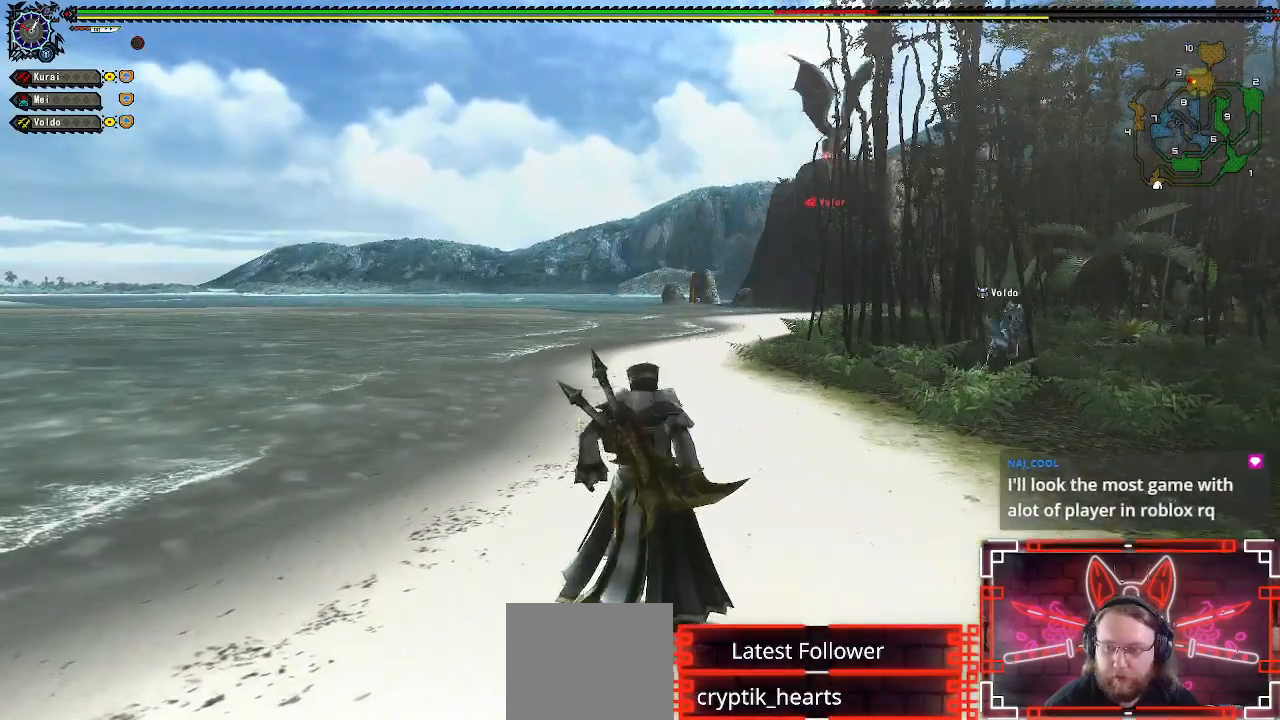
{"dt_ms": 500, "buttons": [], "left_stick": "center", "right_stick": "center", "events": [[483, "left_stick", "center"]]}
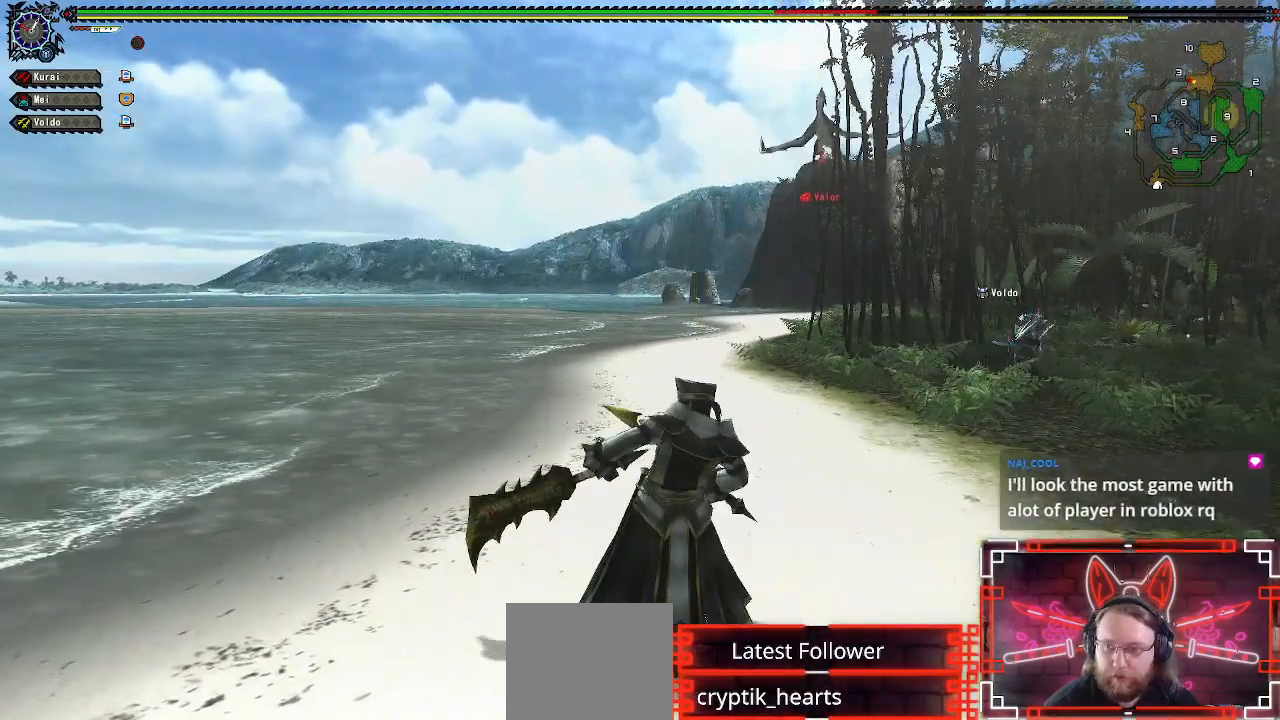
{"dt_ms": 500, "buttons": [], "left_stick": "center", "right_stick": "center", "events": []}
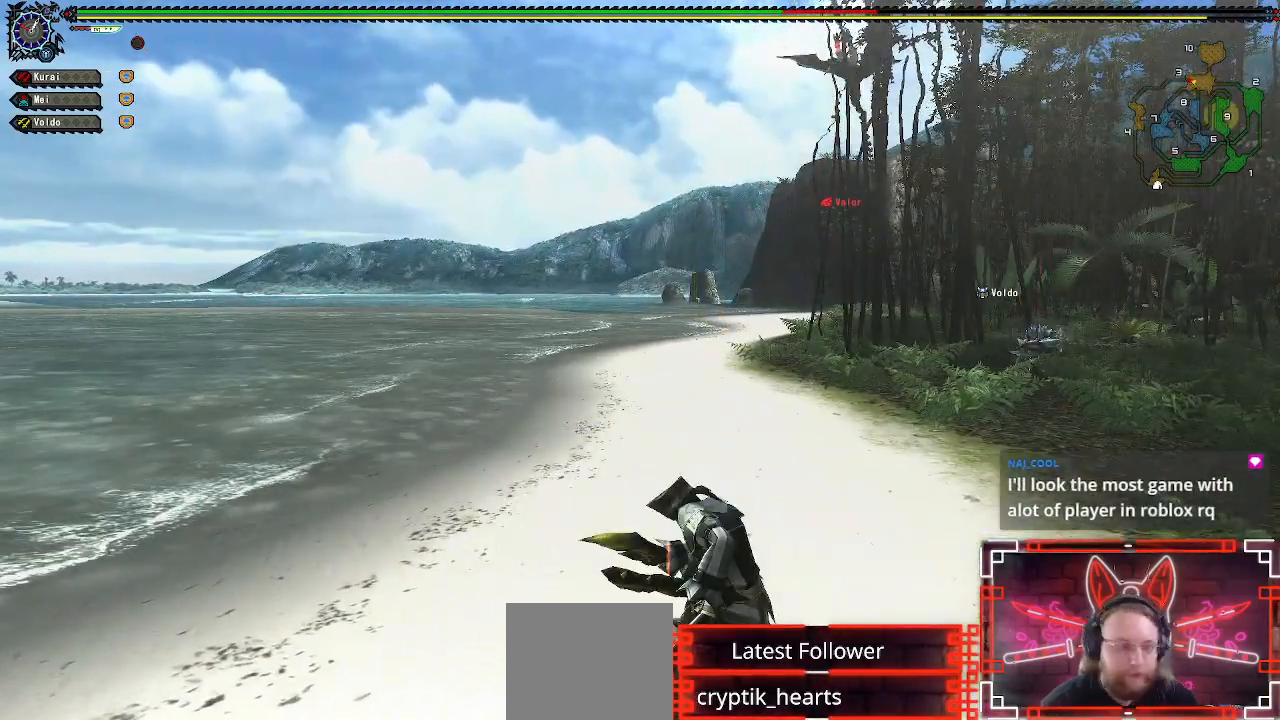
{"dt_ms": 500, "buttons": [], "left_stick": "center", "right_stick": "center", "events": []}
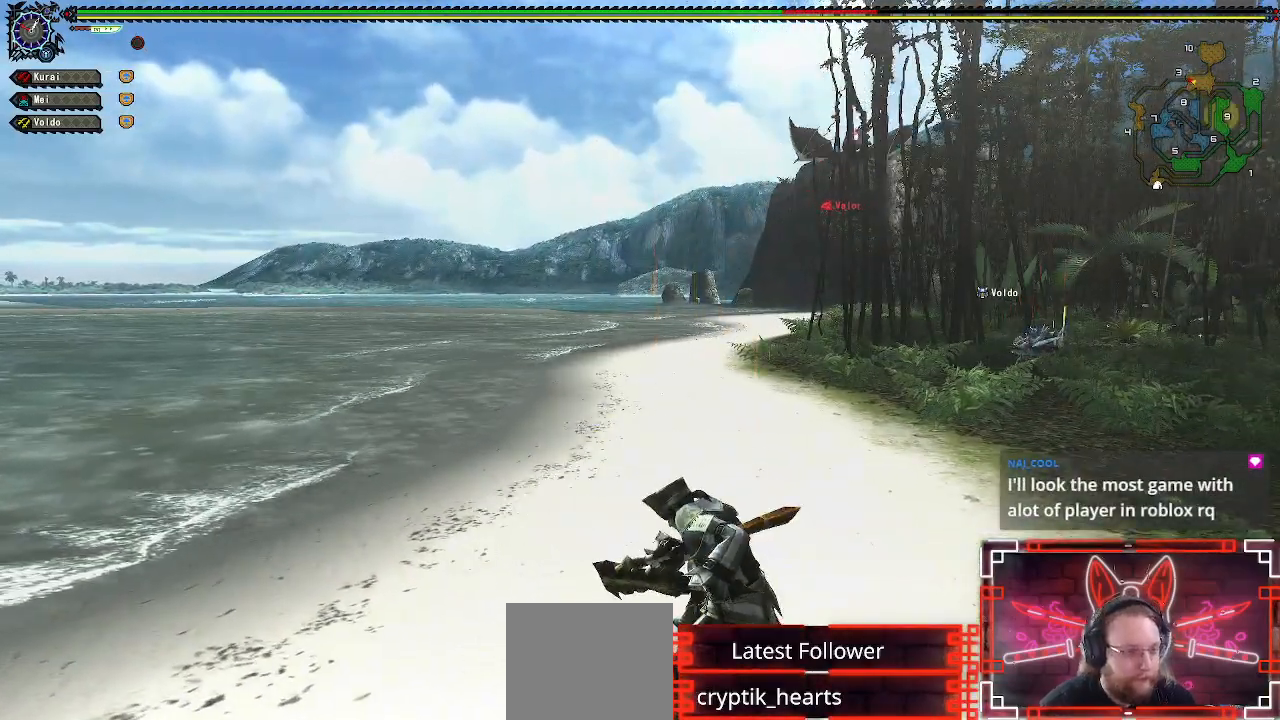
{"dt_ms": 500, "buttons": [], "left_stick": "center", "right_stick": "center", "events": []}
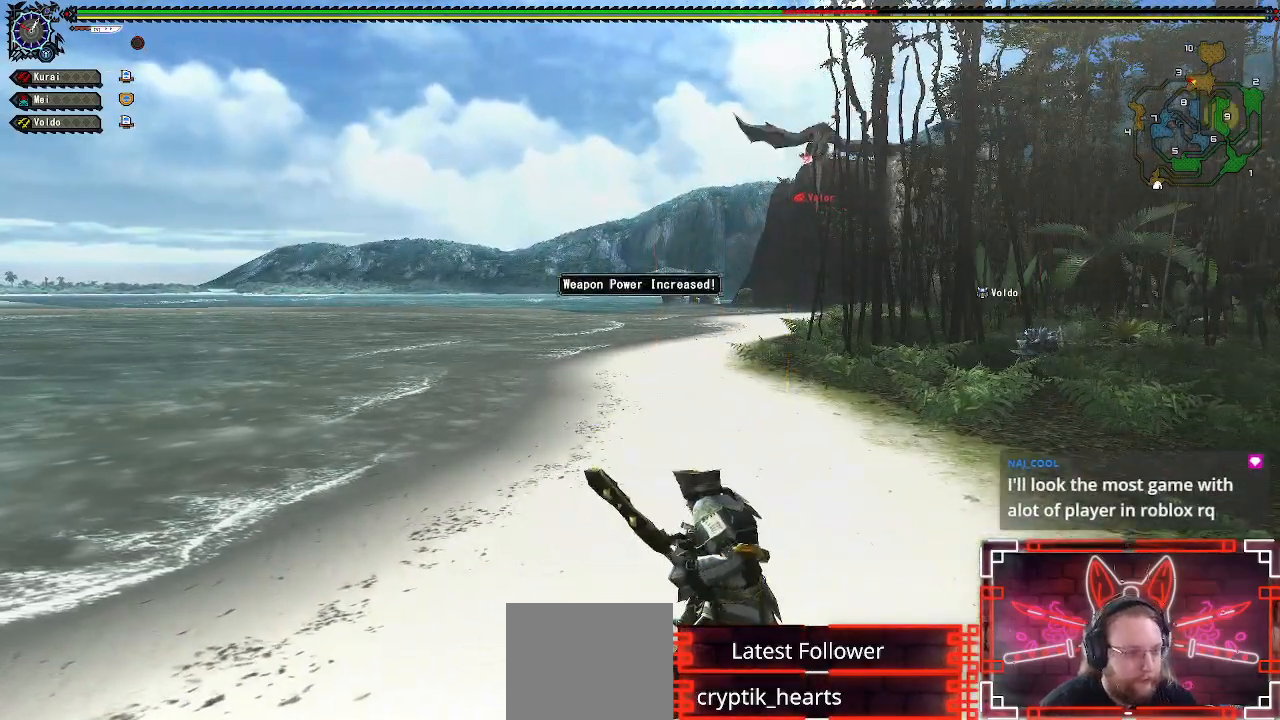
{"dt_ms": 500, "buttons": [], "left_stick": "center", "right_stick": "center", "events": []}
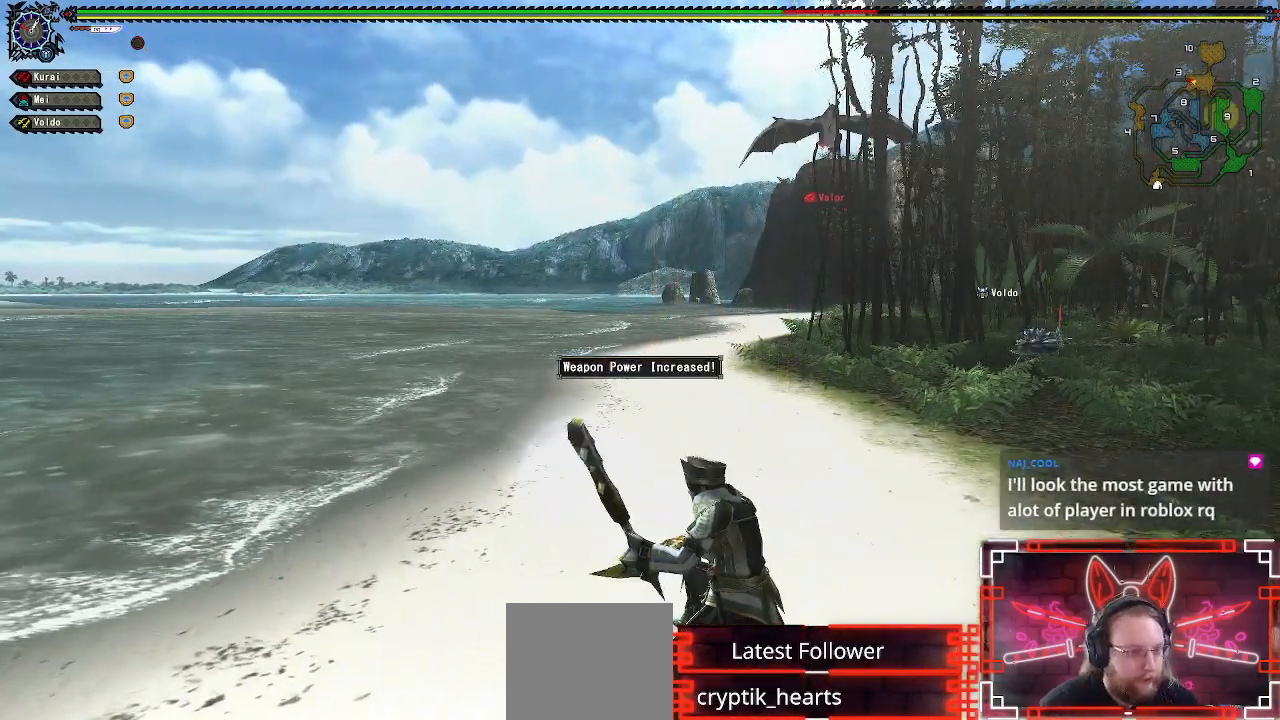
{"dt_ms": 500, "buttons": [], "left_stick": "up", "right_stick": "center", "events": [[300, "left_stick", "up"]]}
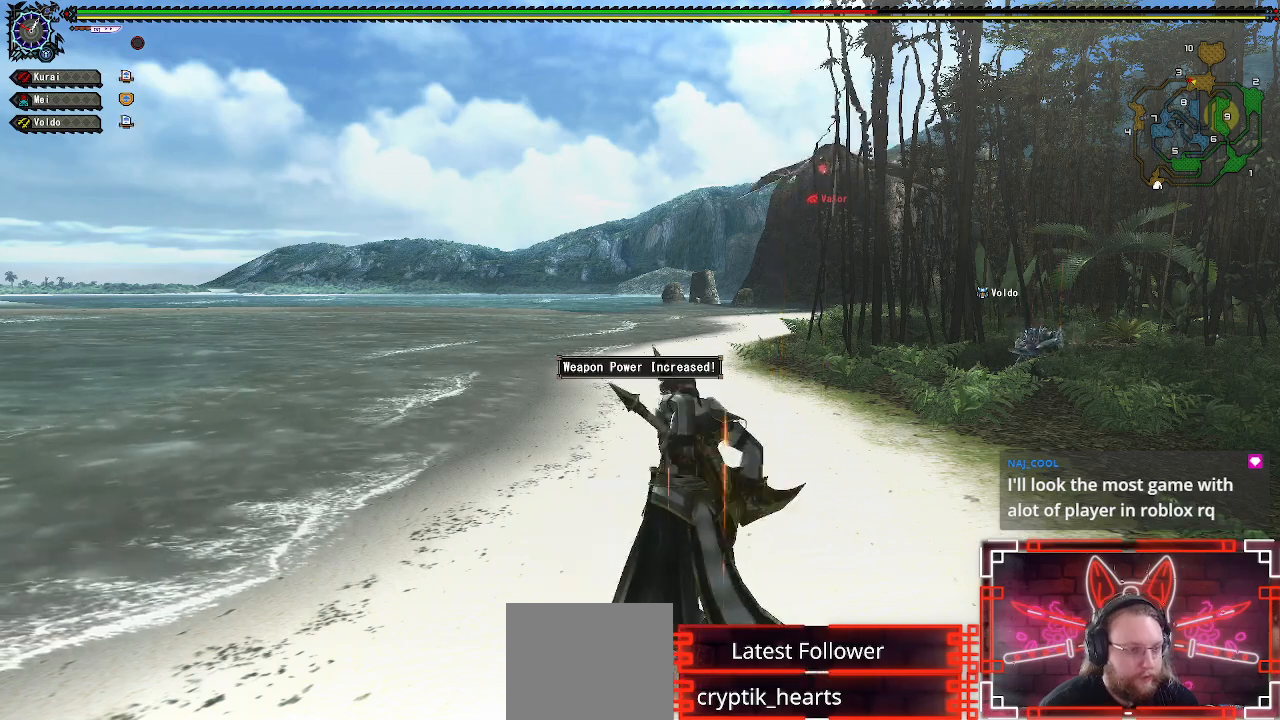
{"dt_ms": 500, "buttons": ["R1"], "left_stick": "up", "right_stick": "center", "events": [[83, "R1", "down"]]}
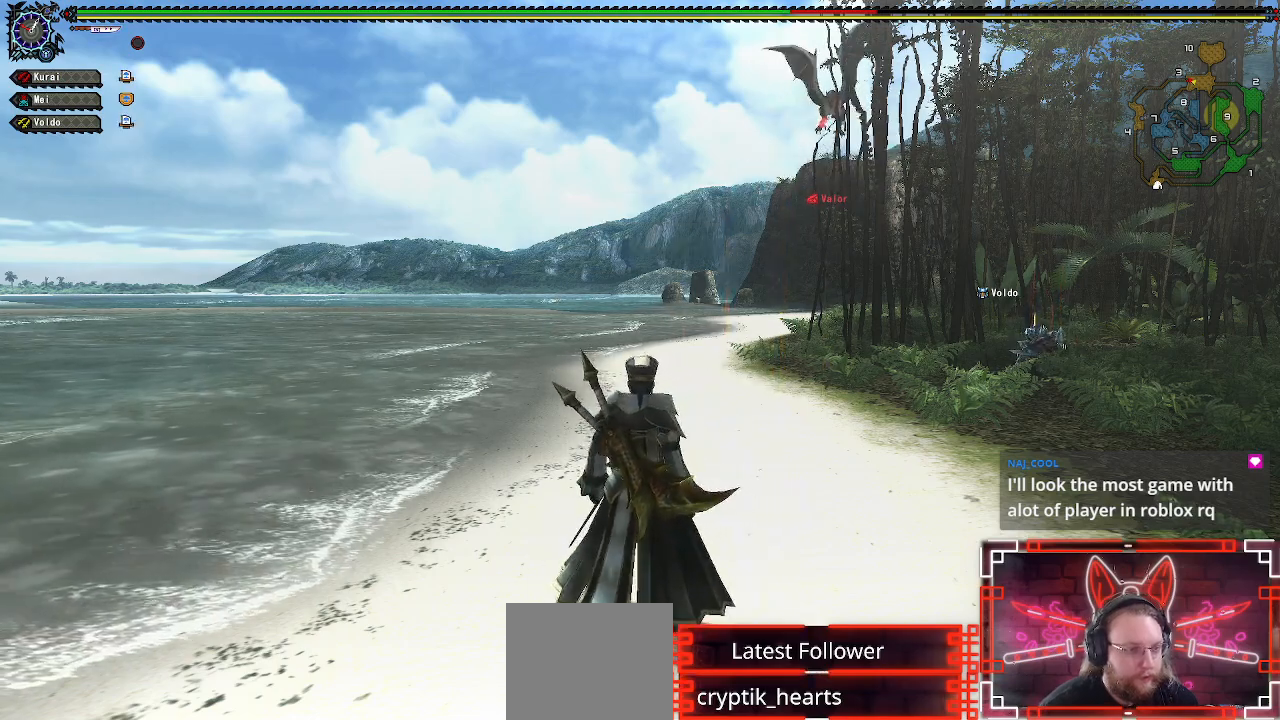
{"dt_ms": 500, "buttons": ["R1"], "left_stick": "up", "right_stick": "center"}
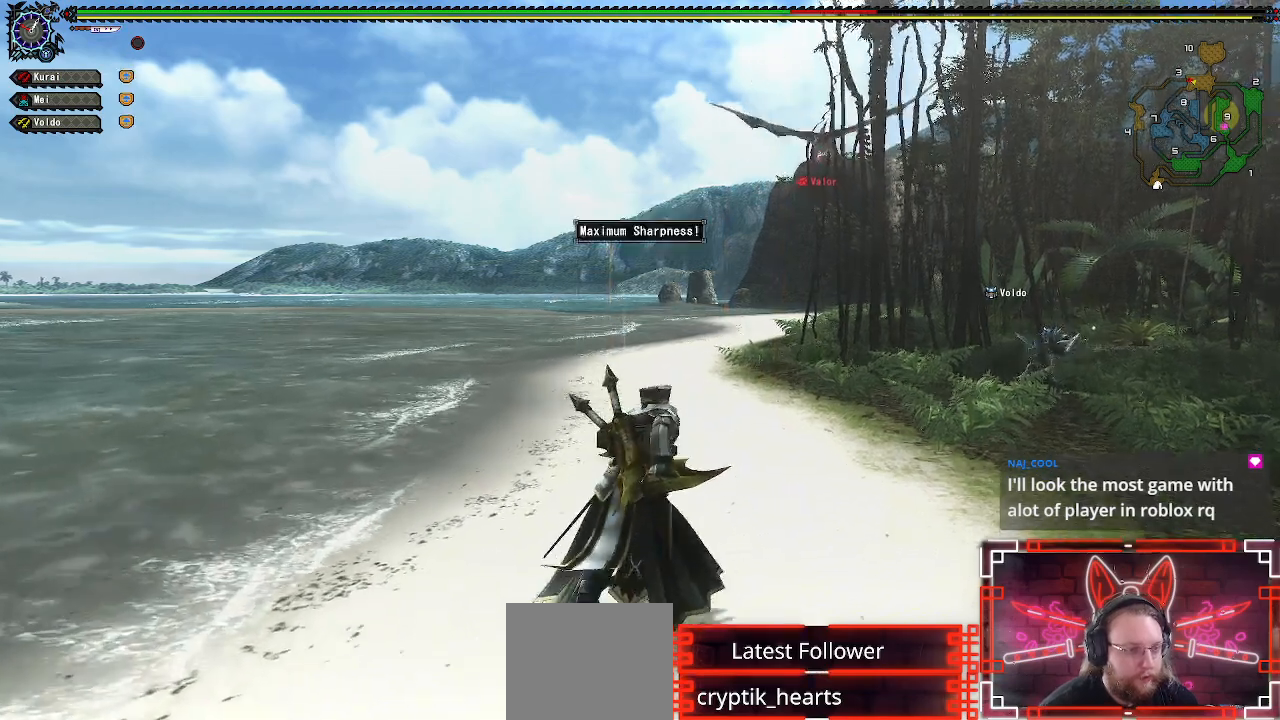
{"dt_ms": 500, "buttons": [], "left_stick": "up", "right_stick": "right", "events": [[267, "R1", "up"], [483, "right_stick", "right"]]}
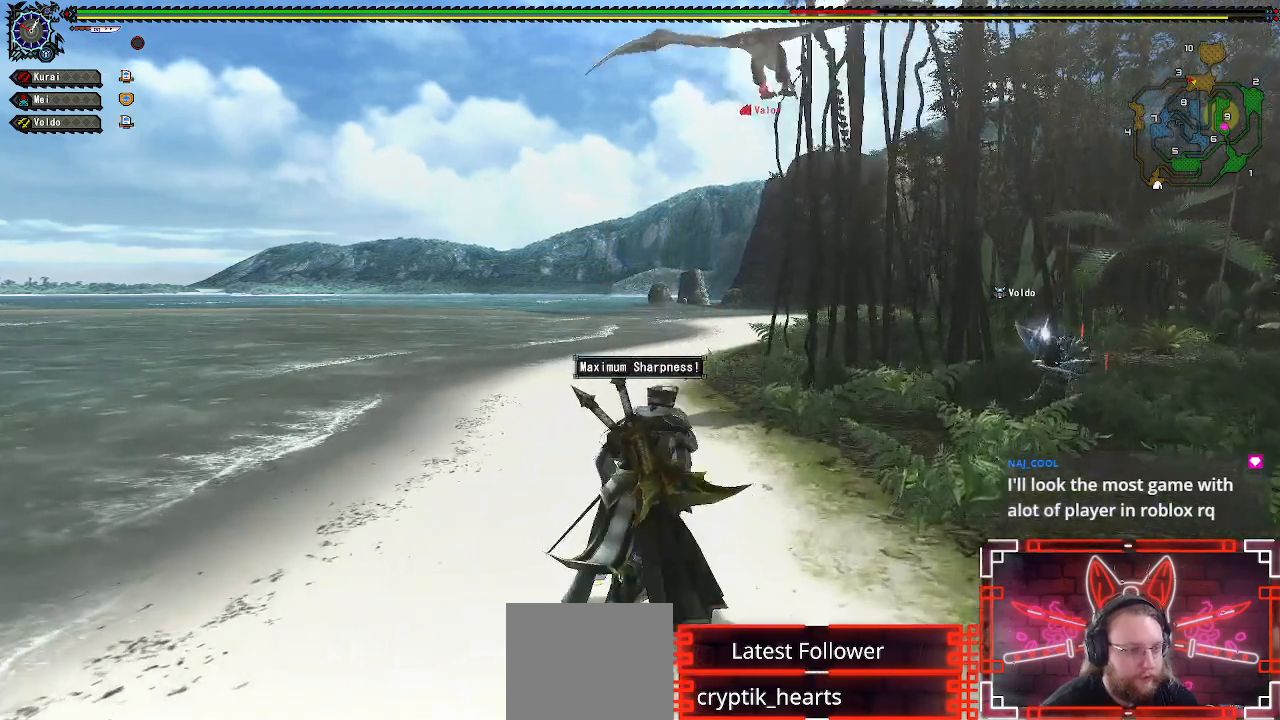
{"dt_ms": 500, "buttons": ["R1"], "left_stick": "up", "right_stick": "center", "events": [[17, "R1", "down"], [67, "R1", "up"], [117, "R1", "down"], [167, "right_stick", "center"]]}
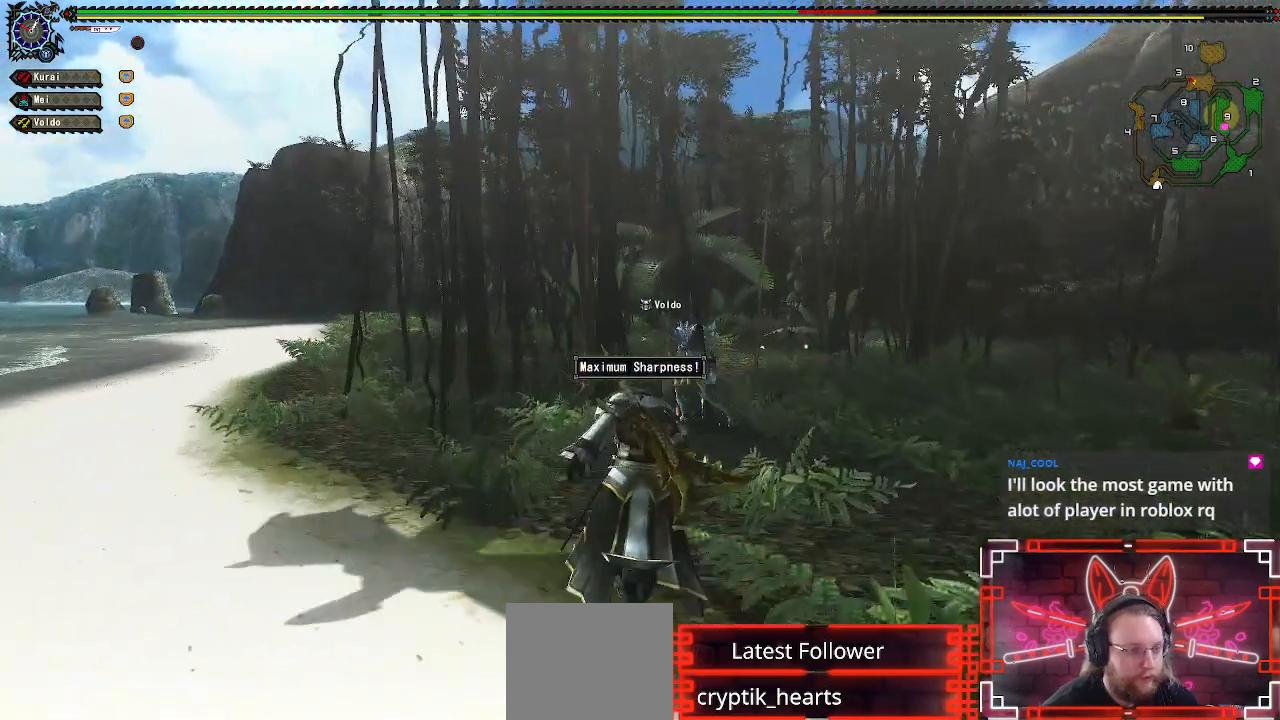
{"dt_ms": 500, "buttons": ["R1"], "left_stick": "up", "right_stick": "center", "events": [[200, "right_stick", "right"], [300, "R1", "up"], [350, "R1", "down"], [383, "R1", "up"], [383, "right_stick", "center"], [400, "R1", "down"]]}
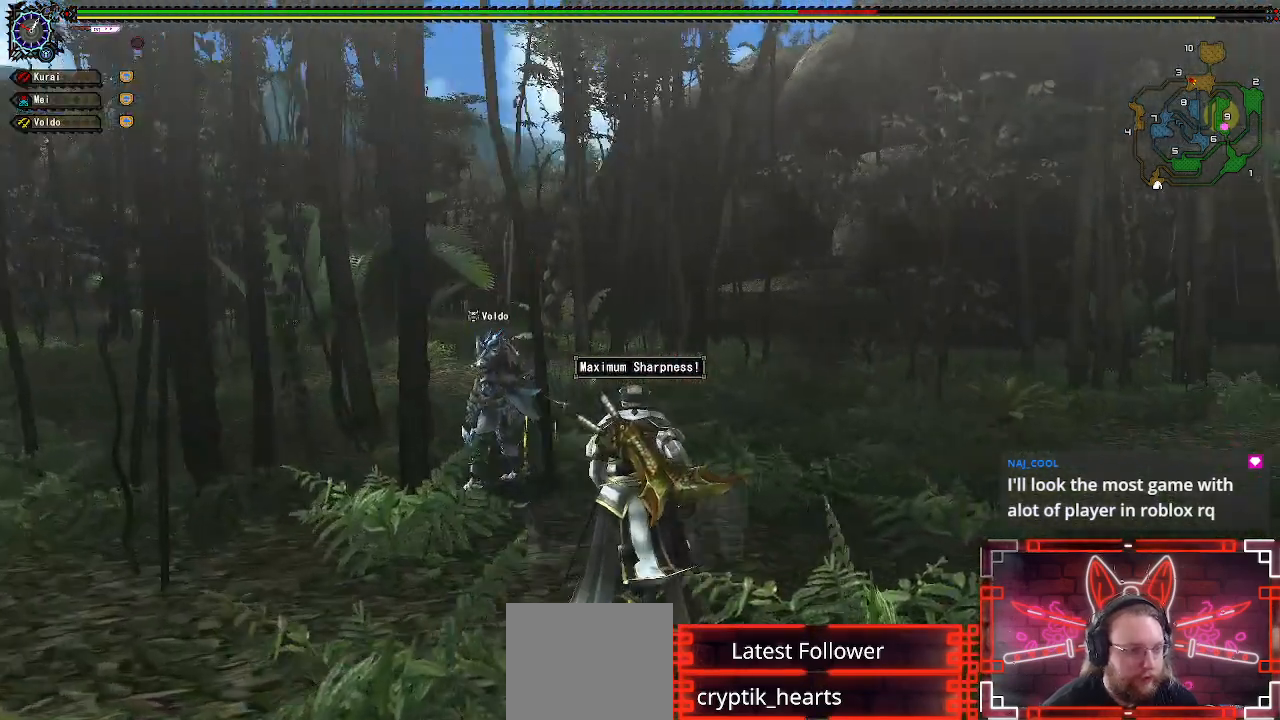
{"dt_ms": 500, "buttons": ["R1"], "left_stick": "up", "right_stick": "right", "events": [[433, "right_stick", "right"]]}
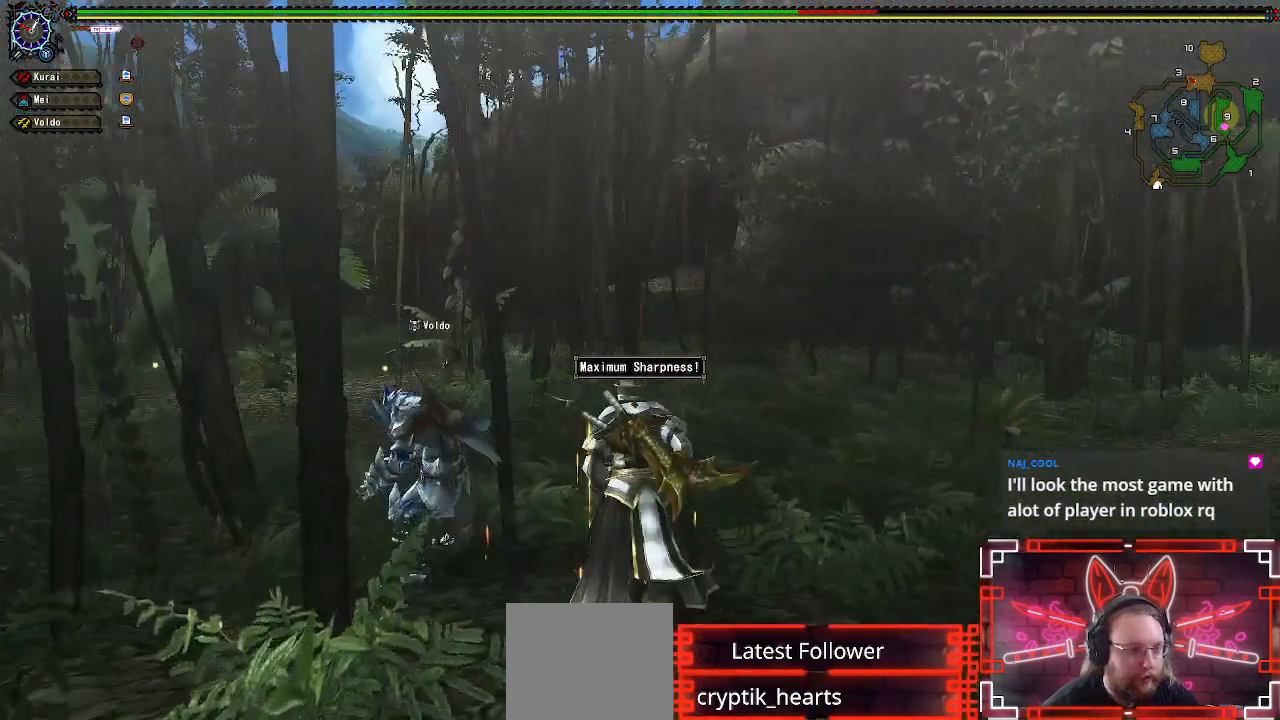
{"dt_ms": 500, "buttons": ["R1"], "left_stick": "up", "right_stick": "center", "events": [[83, "right_stick", "center"]]}
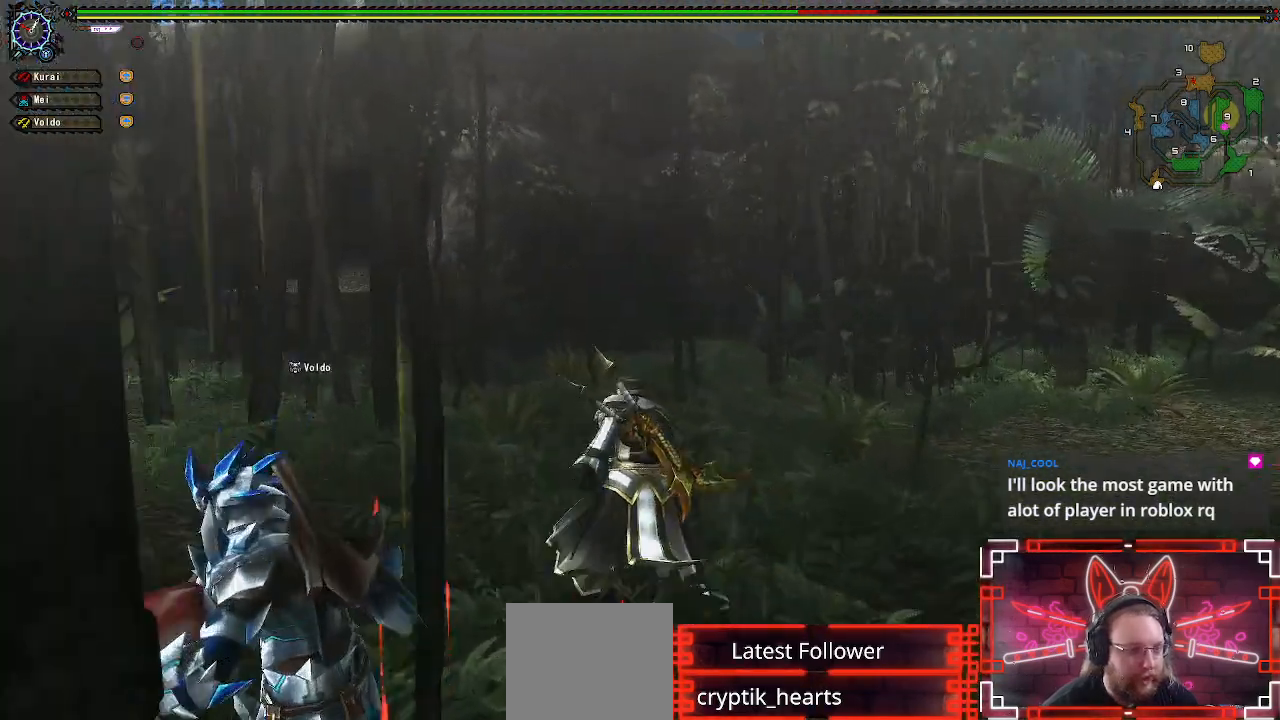
{"dt_ms": 500, "buttons": ["R1"], "left_stick": "up", "right_stick": "center", "events": []}
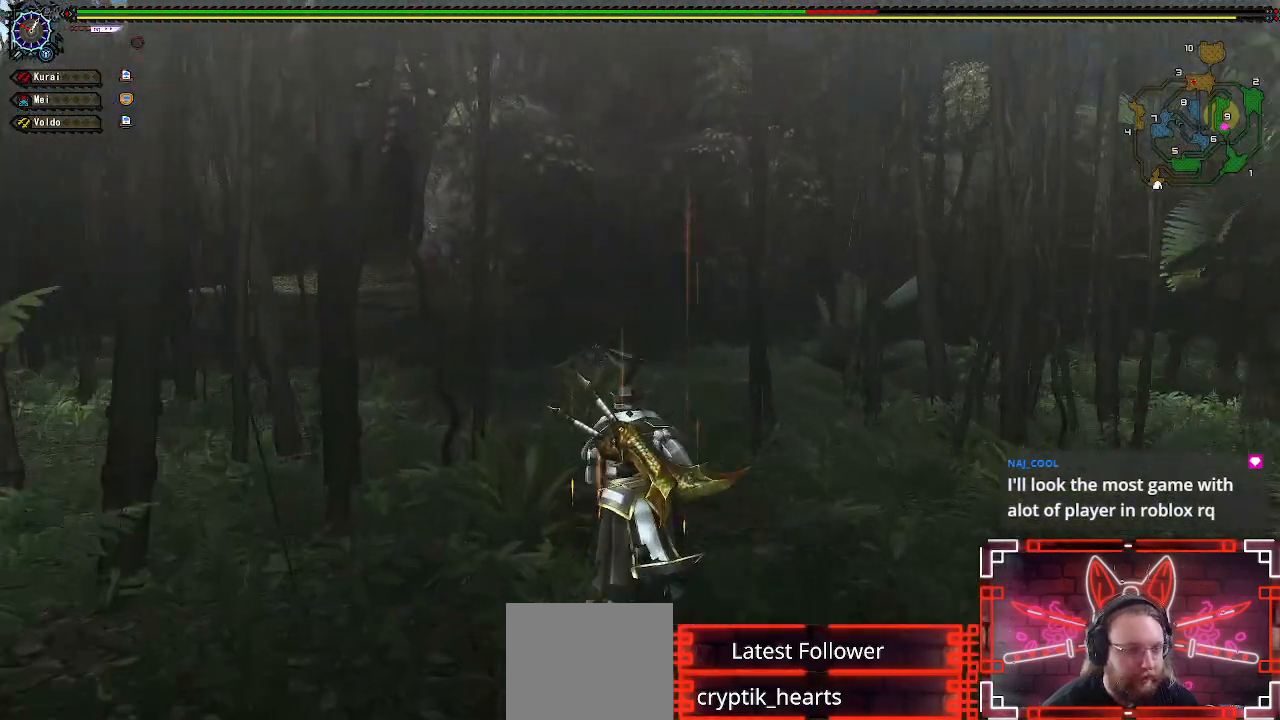
{"dt_ms": 500, "buttons": ["R1"], "left_stick": "up-left", "right_stick": "center", "events": [[450, "left_stick", "up-left"]]}
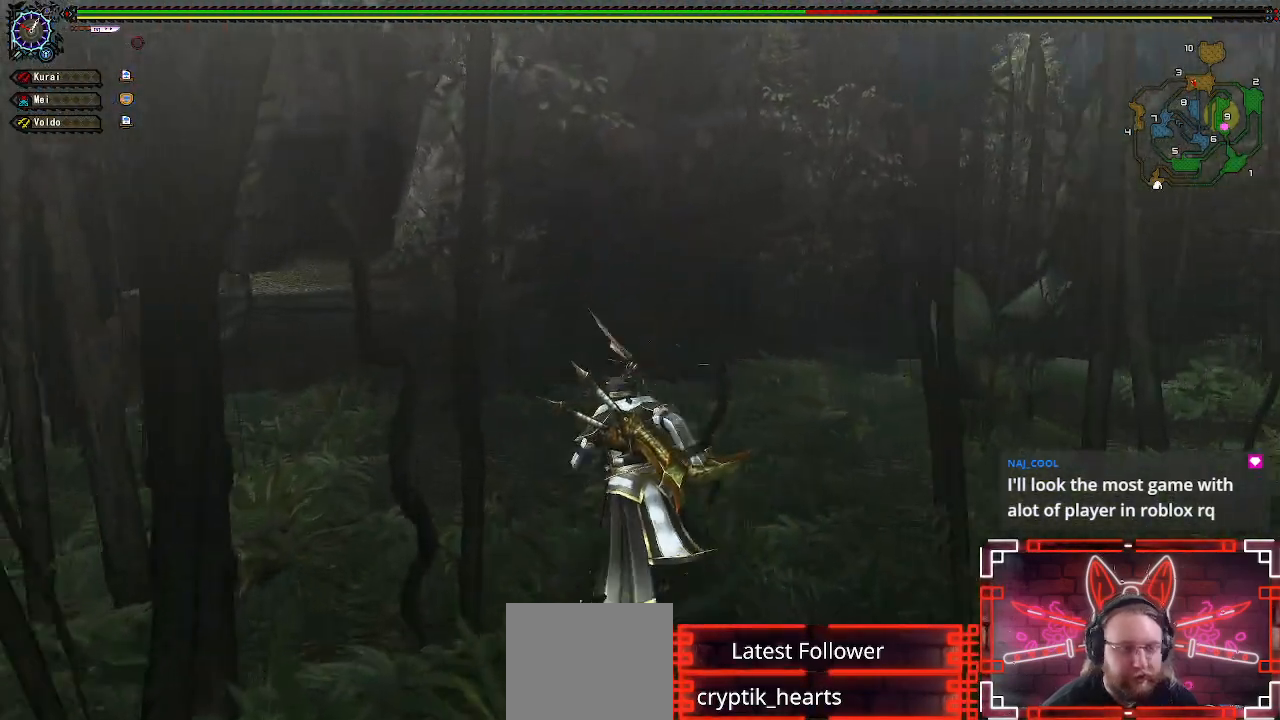
{"dt_ms": 500, "buttons": ["R1"], "left_stick": "up-left", "right_stick": "center", "events": []}
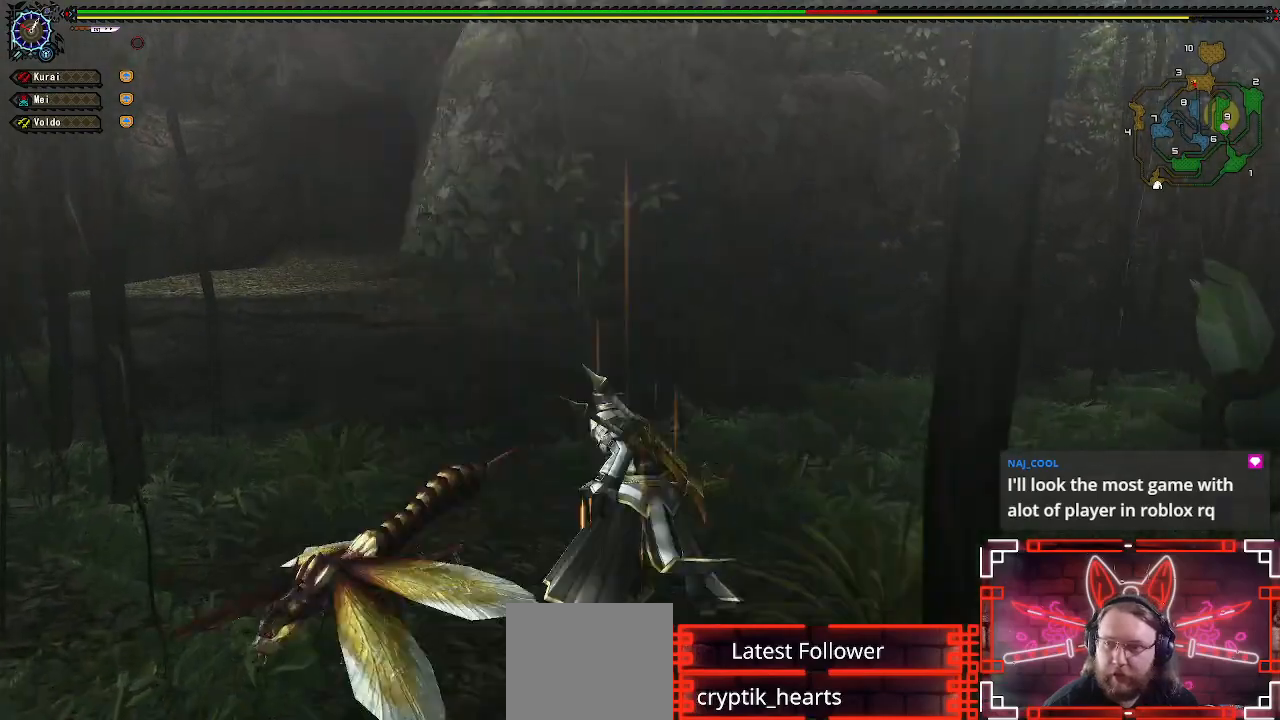
{"dt_ms": 500, "buttons": ["R1"], "left_stick": "up-left", "right_stick": "left", "events": [[433, "R1", "up"], [450, "R1", "down"], [483, "right_stick", "left"]]}